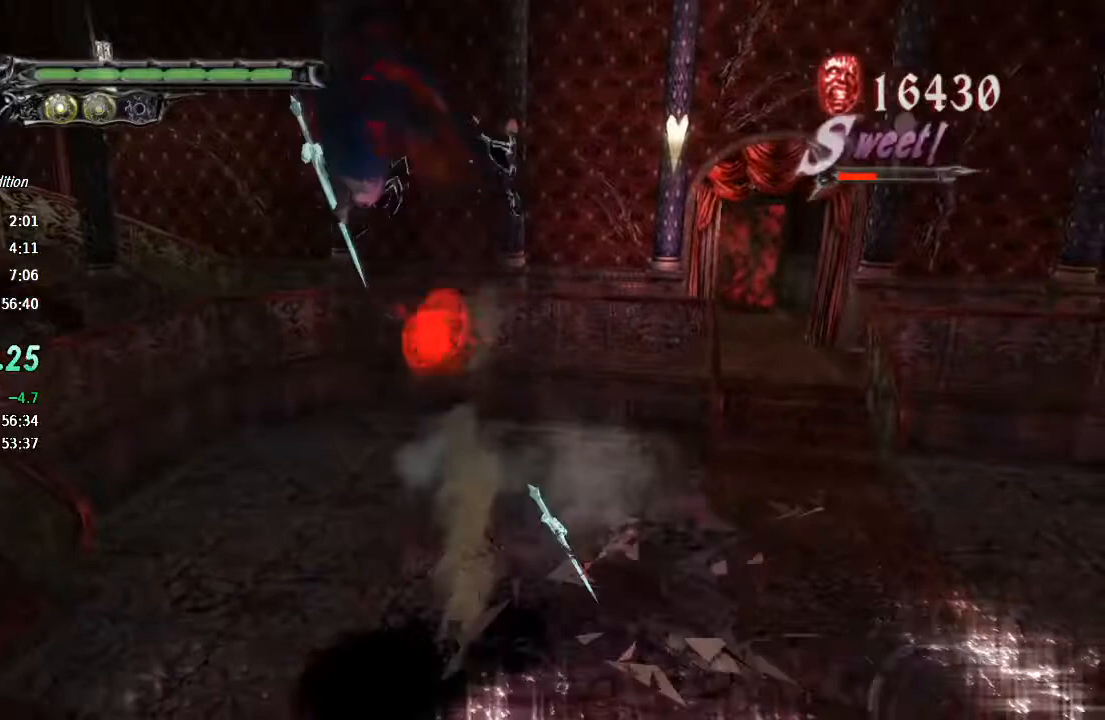
Gameplay with a controller (PlayStation layout); each line is a JSON object with the inputs held at the frame after it. "events" lists button and stick changes between this image and that frame as [ms after this image, input, new state], when the widget could be followed in between. Not read: L1 TOUCHPAD.
{"buttons": [], "left_stick": "left", "right_stick": "center", "events": [[67, "TRIANGLE", "down"], [333, "TRIANGLE", "up"]]}
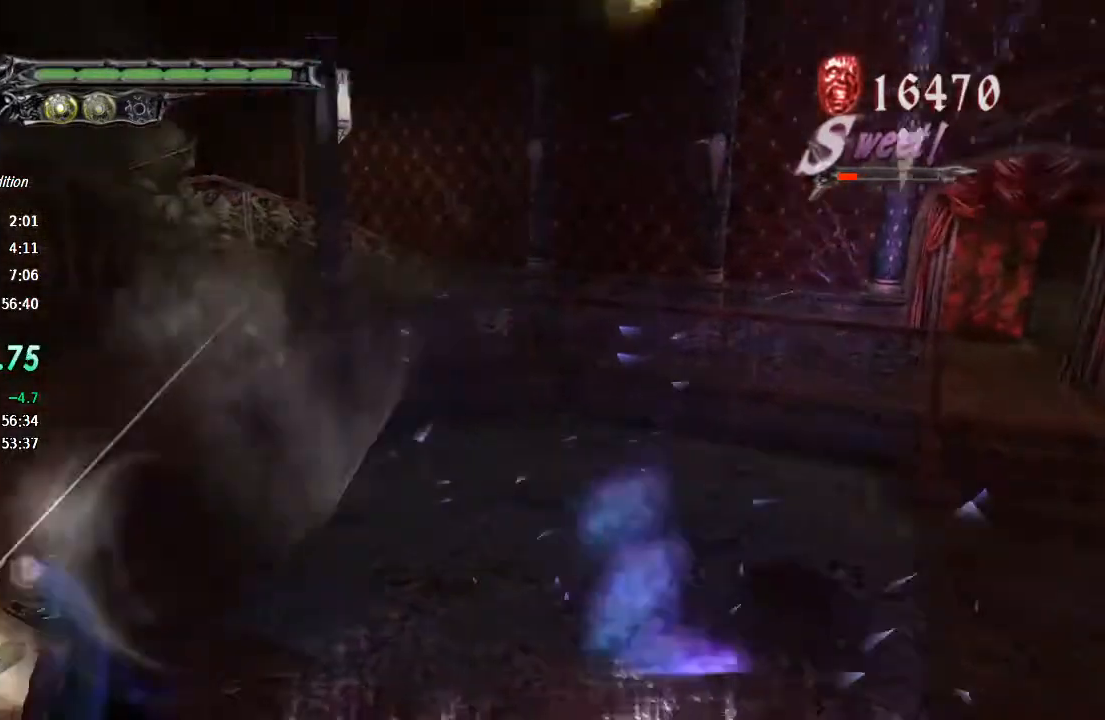
{"buttons": [], "left_stick": "up", "right_stick": "center", "events": [[233, "left_stick", "up-left"], [400, "left_stick", "up"]]}
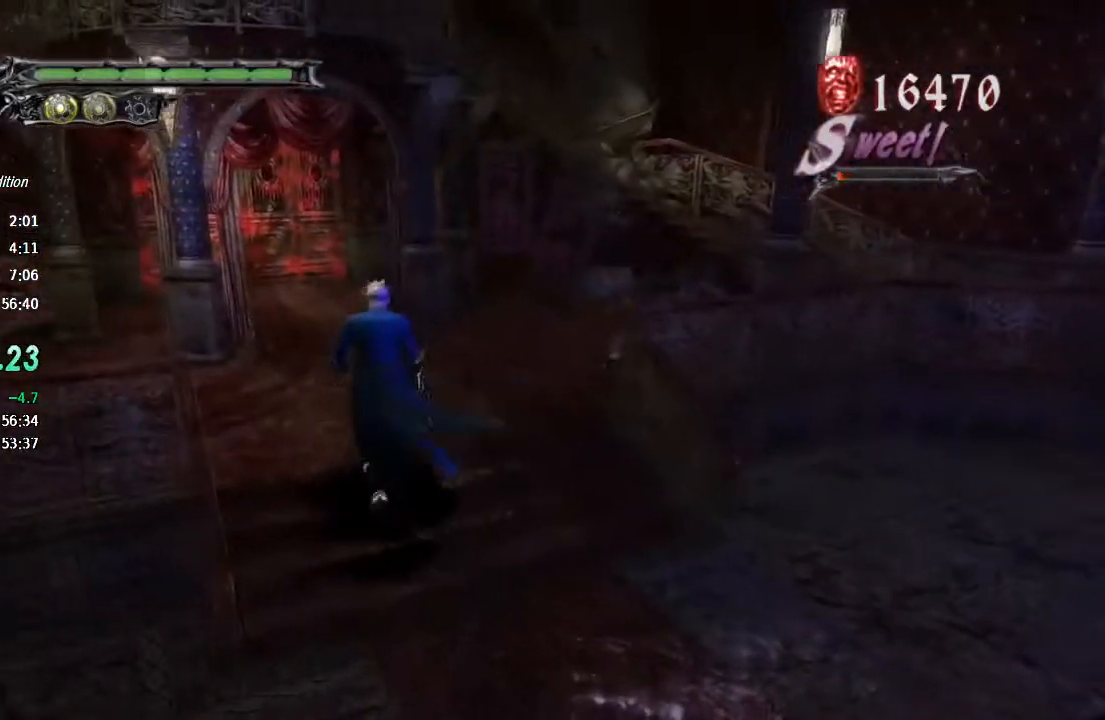
{"buttons": [], "left_stick": "up", "right_stick": "center", "events": []}
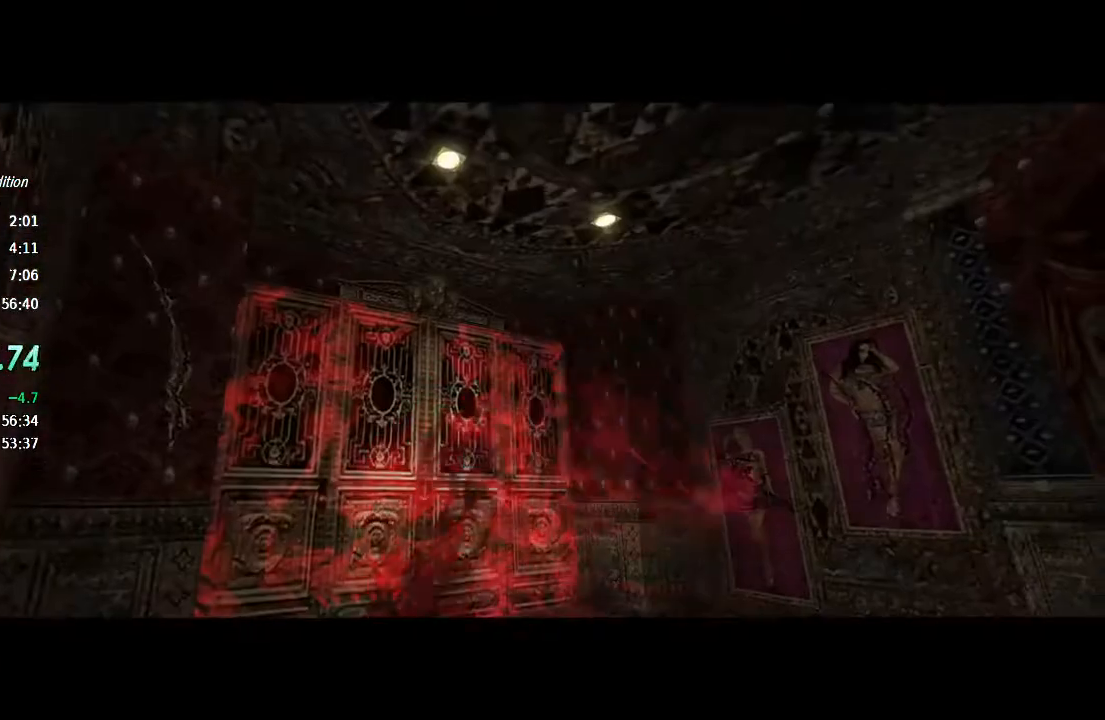
{"buttons": [], "left_stick": "up", "right_stick": "center", "events": []}
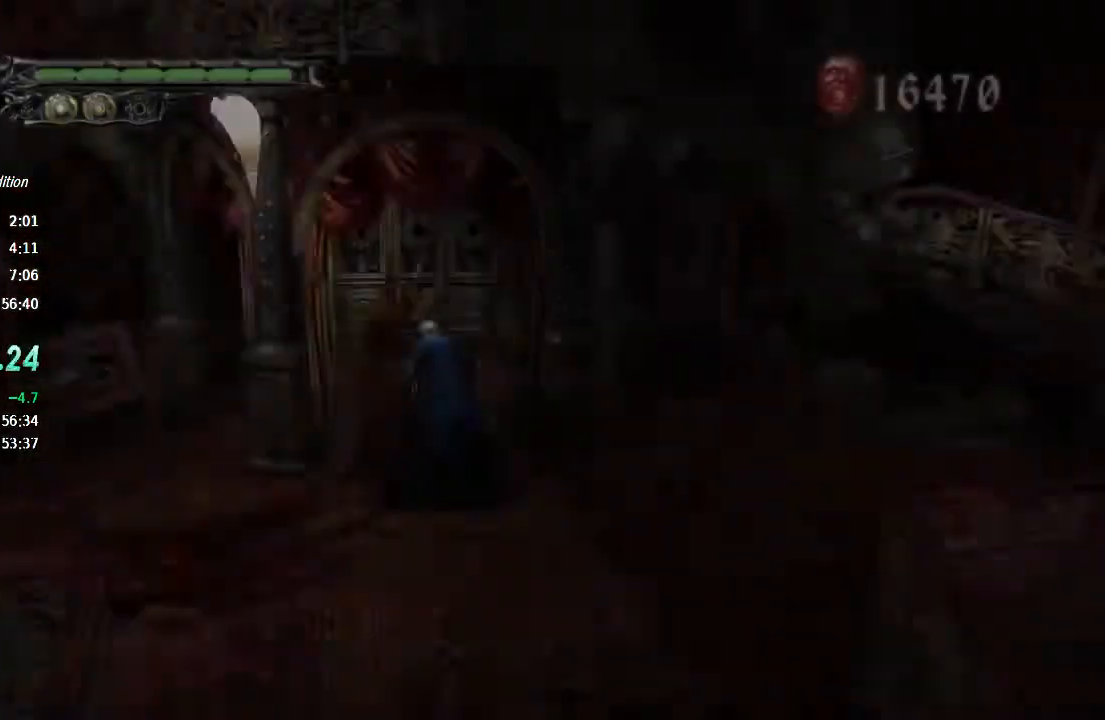
{"buttons": ["CROSS"], "left_stick": "up", "right_stick": "center", "events": [[333, "CROSS", "down"]]}
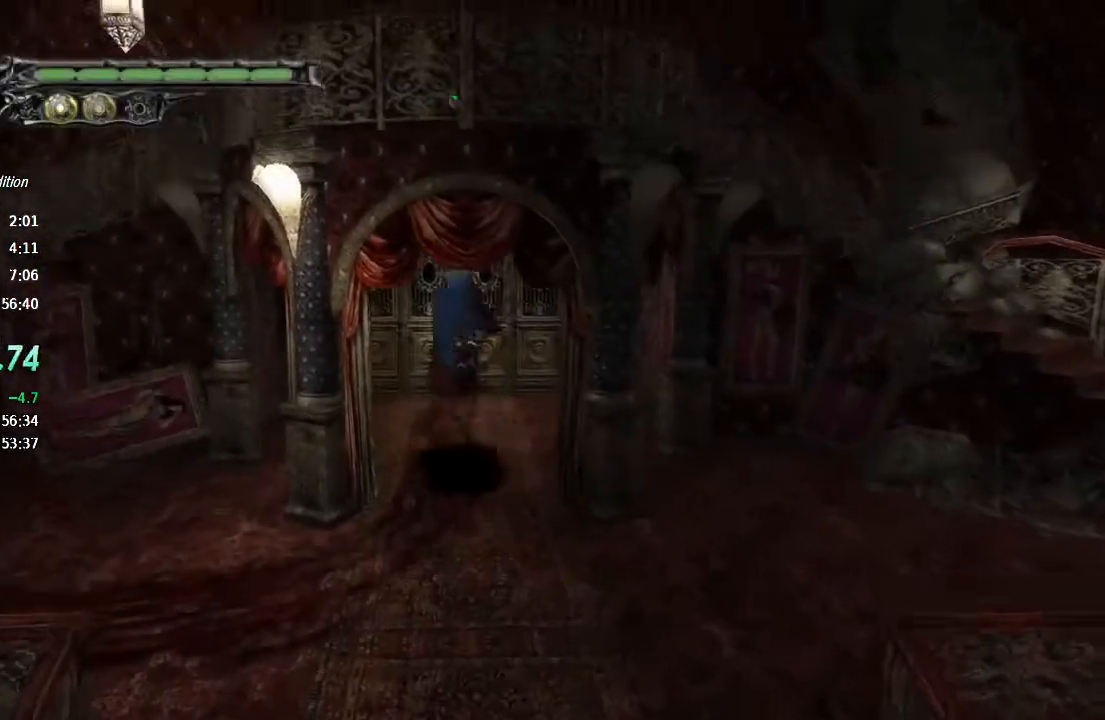
{"buttons": [], "left_stick": "up", "right_stick": "center", "events": [[233, "CROSS", "up"]]}
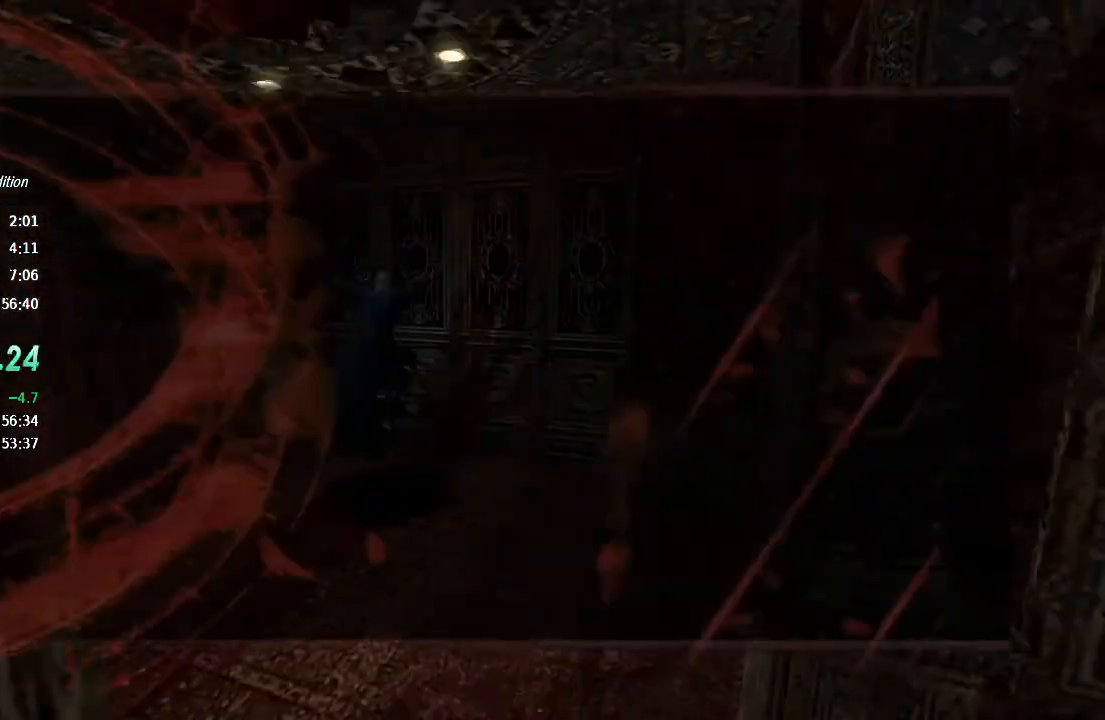
{"buttons": [], "left_stick": "up-right", "right_stick": "center", "events": [[300, "CIRCLE", "down"], [333, "left_stick", "center"], [367, "CIRCLE", "up"], [433, "CIRCLE", "down"], [500, "CIRCLE", "up"], [500, "left_stick", "up-right"]]}
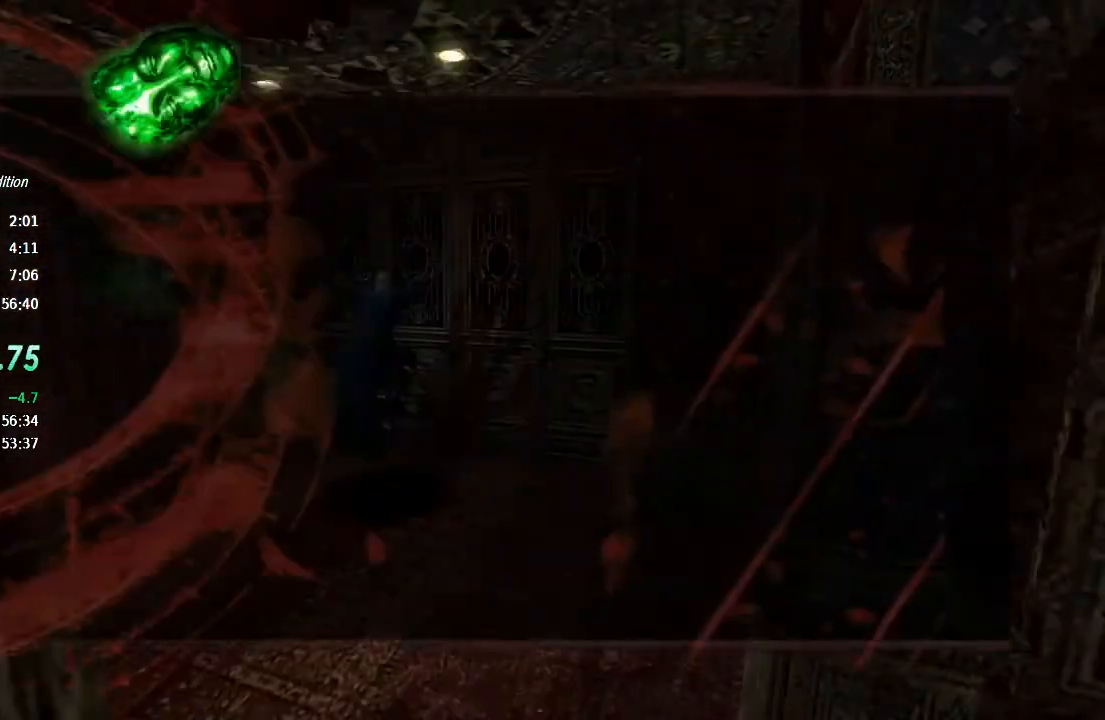
{"buttons": ["CIRCLE"], "left_stick": "up-right", "right_stick": "center", "events": [[67, "CIRCLE", "down"], [133, "CIRCLE", "up"], [200, "CIRCLE", "down"], [267, "CIRCLE", "up"], [333, "CIRCLE", "down"], [400, "CIRCLE", "up"], [500, "CIRCLE", "down"]]}
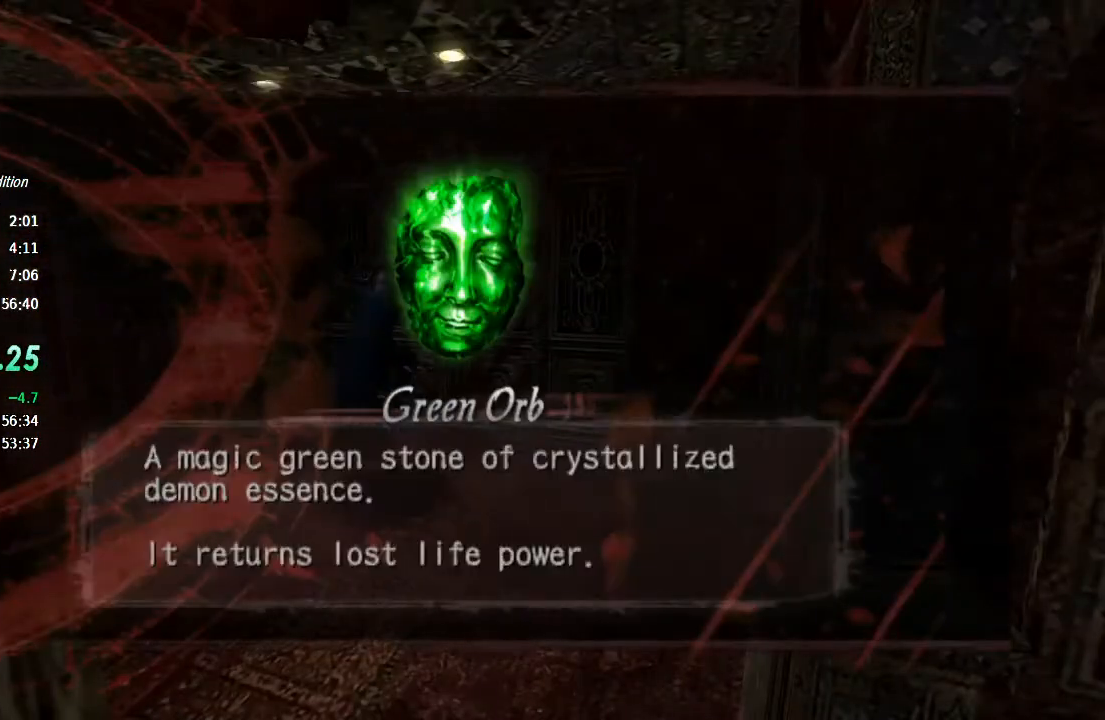
{"buttons": [], "left_stick": "up-right", "right_stick": "center", "events": [[67, "CIRCLE", "up"], [133, "CIRCLE", "down"], [200, "CIRCLE", "up"], [267, "CIRCLE", "down"], [333, "CIRCLE", "up"], [400, "CIRCLE", "down"], [500, "CIRCLE", "up"]]}
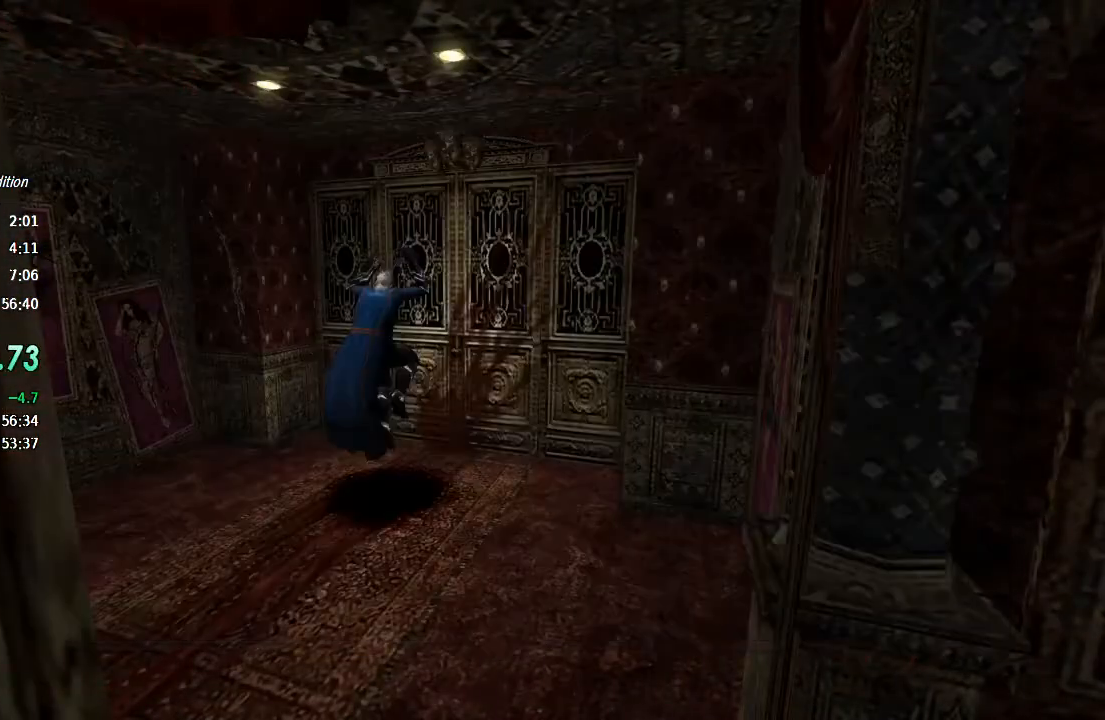
{"buttons": [], "left_stick": "up-right", "right_stick": "center", "events": []}
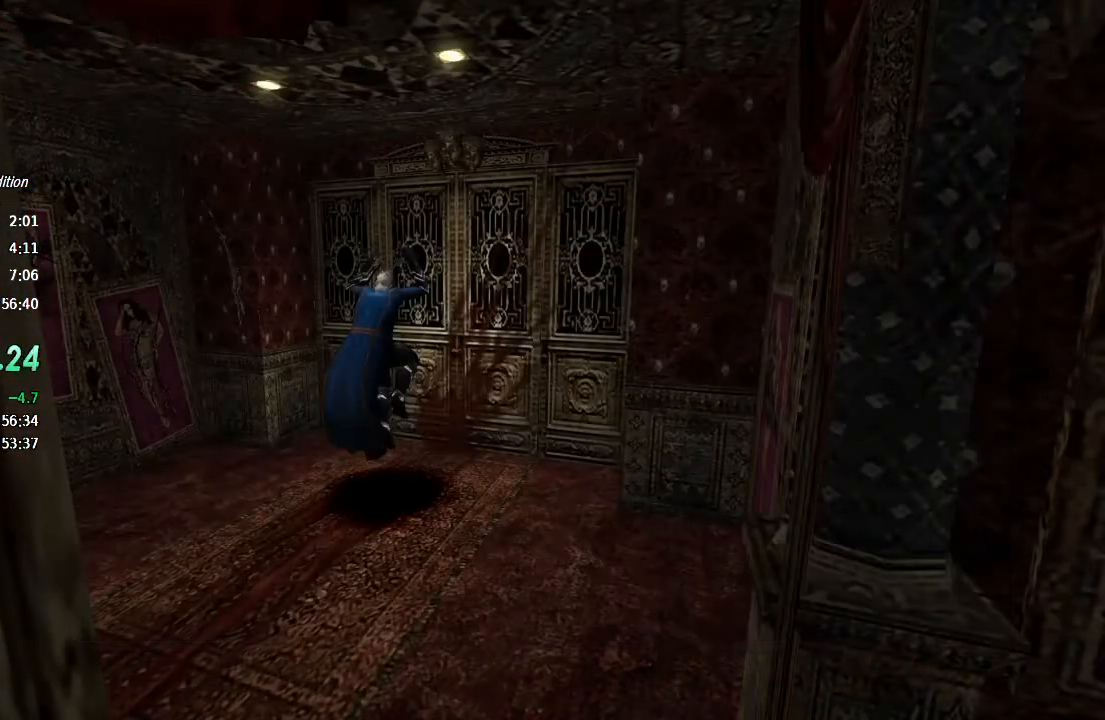
{"buttons": [], "left_stick": "up-right", "right_stick": "center", "events": []}
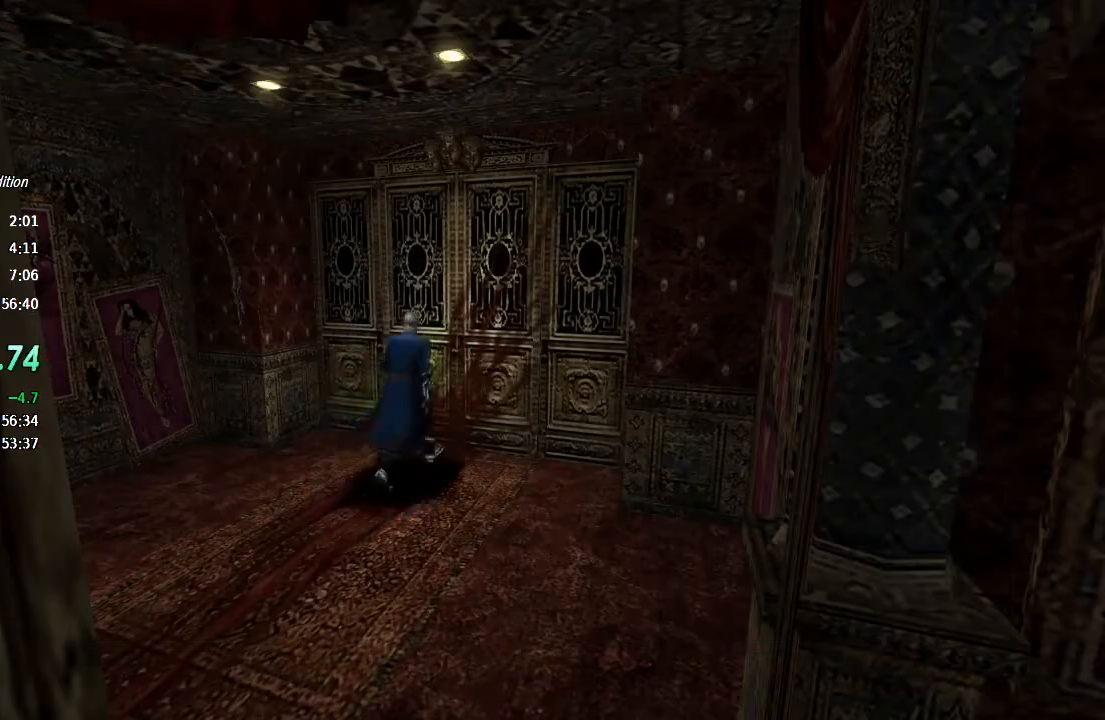
{"buttons": [], "left_stick": "right", "right_stick": "center", "events": [[67, "CIRCLE", "down"], [167, "CIRCLE", "up"], [233, "CIRCLE", "down"], [300, "left_stick", "center"], [333, "CIRCLE", "up"], [367, "CIRCLE", "down"], [467, "CIRCLE", "up"], [467, "left_stick", "right"]]}
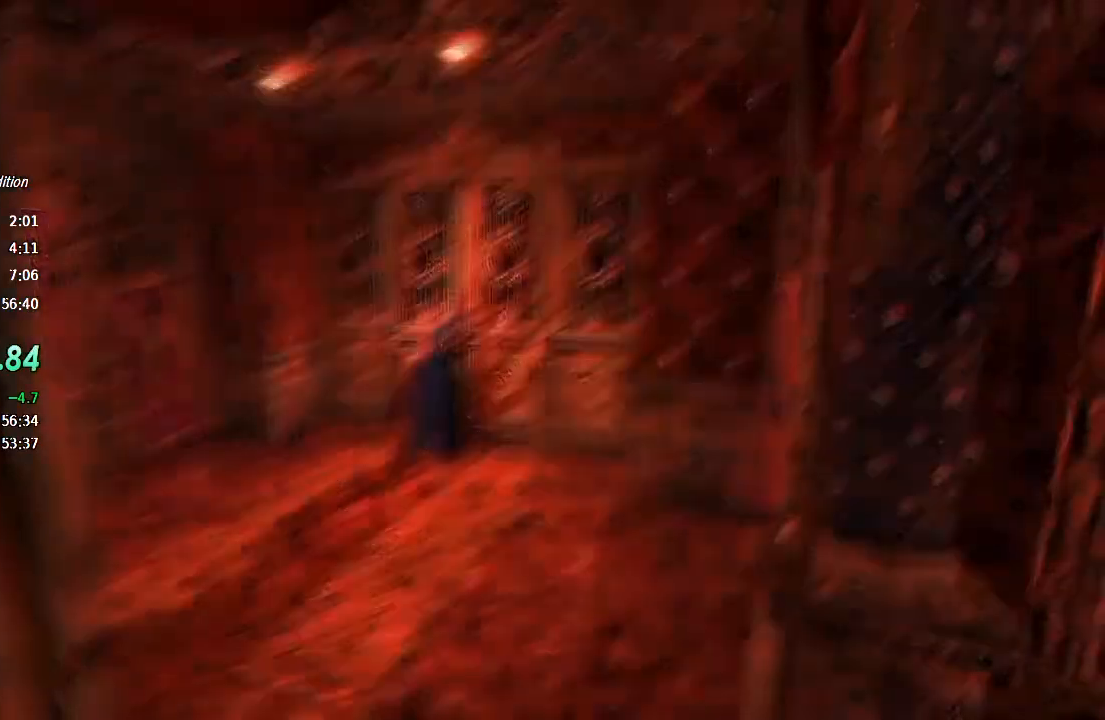
{"buttons": [], "left_stick": "down-right", "right_stick": "center", "events": [[33, "CIRCLE", "down"], [100, "CIRCLE", "up"], [133, "left_stick", "down-right"], [167, "CIRCLE", "down"], [167, "R1", "down"], [233, "CIRCLE", "up"], [300, "CIRCLE", "down"], [300, "R1", "up"], [400, "CIRCLE", "up"]]}
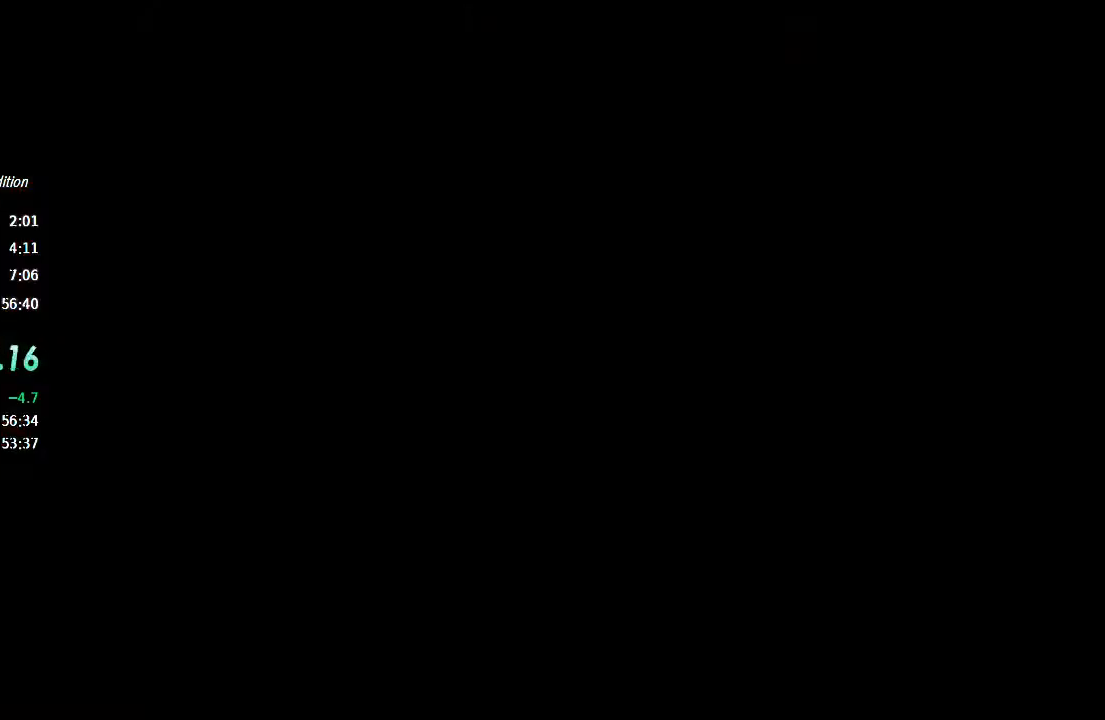
{"buttons": [], "left_stick": "right", "right_stick": "center", "events": [[167, "left_stick", "right"]]}
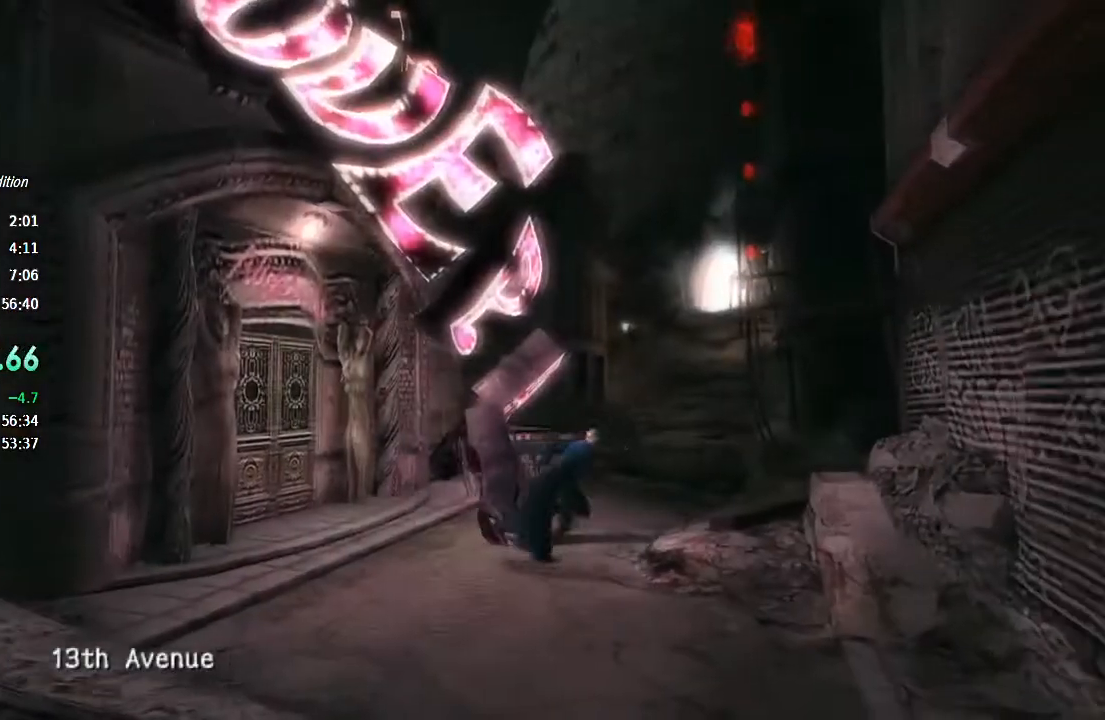
{"buttons": [], "left_stick": "up", "right_stick": "center", "events": [[33, "left_stick", "up-right"], [300, "L2", "down"], [400, "L2", "up"], [400, "left_stick", "up"]]}
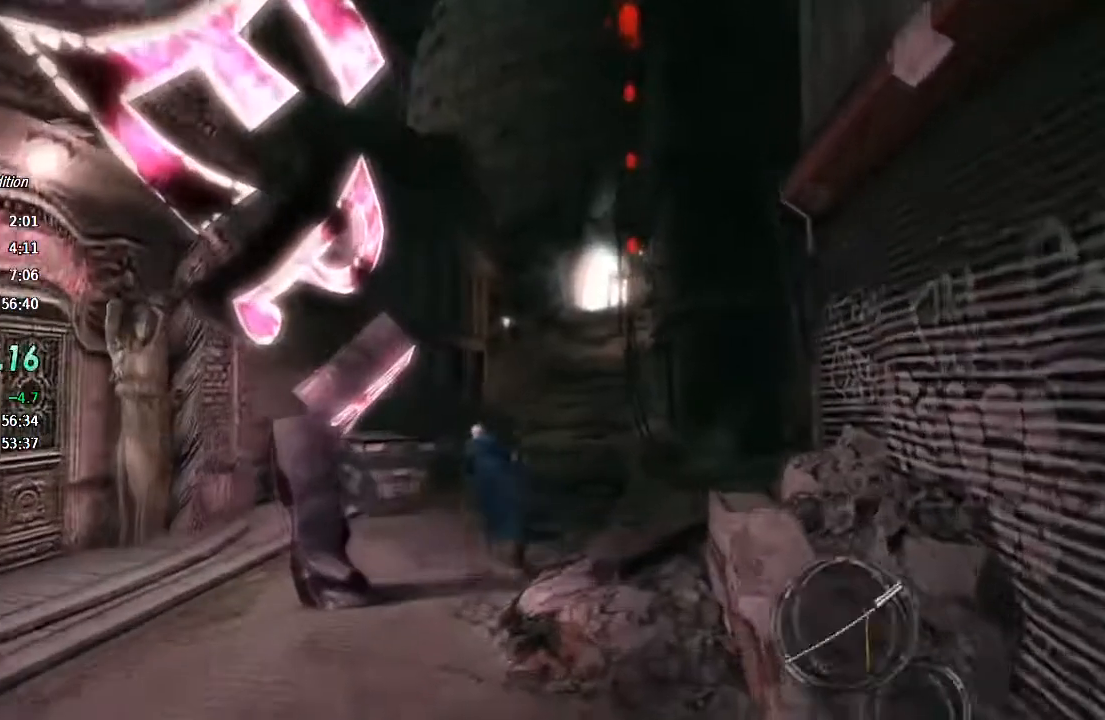
{"buttons": ["R2"], "left_stick": "up-left", "right_stick": "center", "events": [[133, "left_stick", "up-left"], [300, "TRIANGLE", "down"], [433, "TRIANGLE", "up"], [500, "R2", "down"]]}
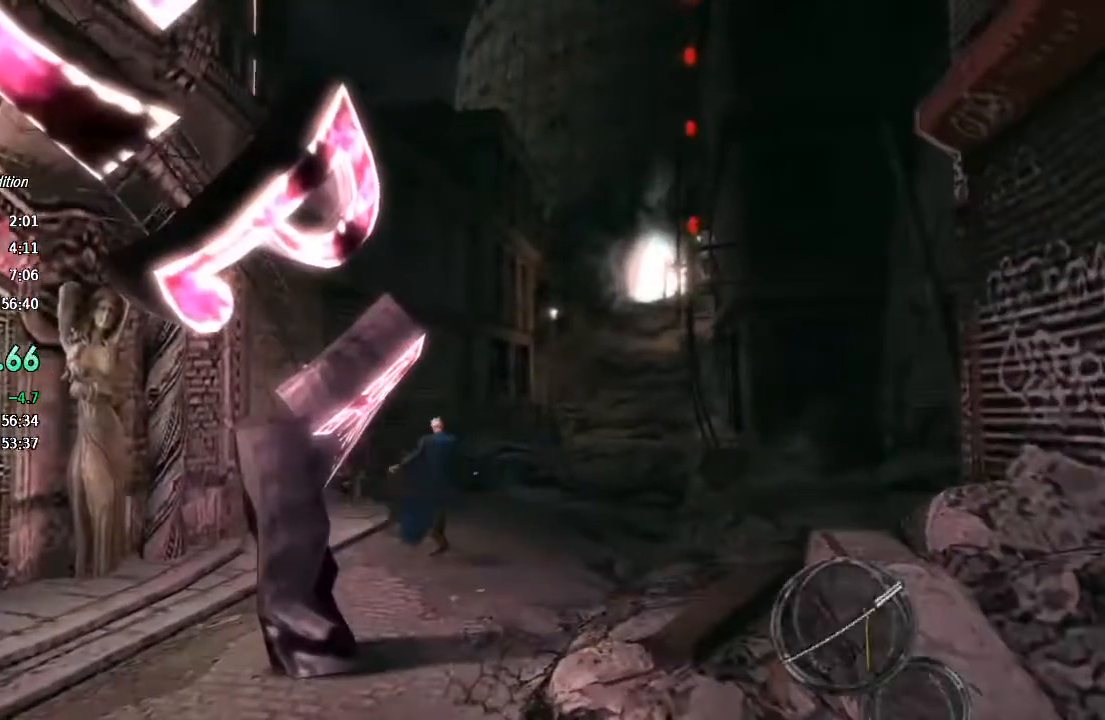
{"buttons": ["CROSS"], "left_stick": "down-left", "right_stick": "center", "events": [[100, "R2", "up"], [167, "CROSS", "down"], [200, "left_stick", "down-left"]]}
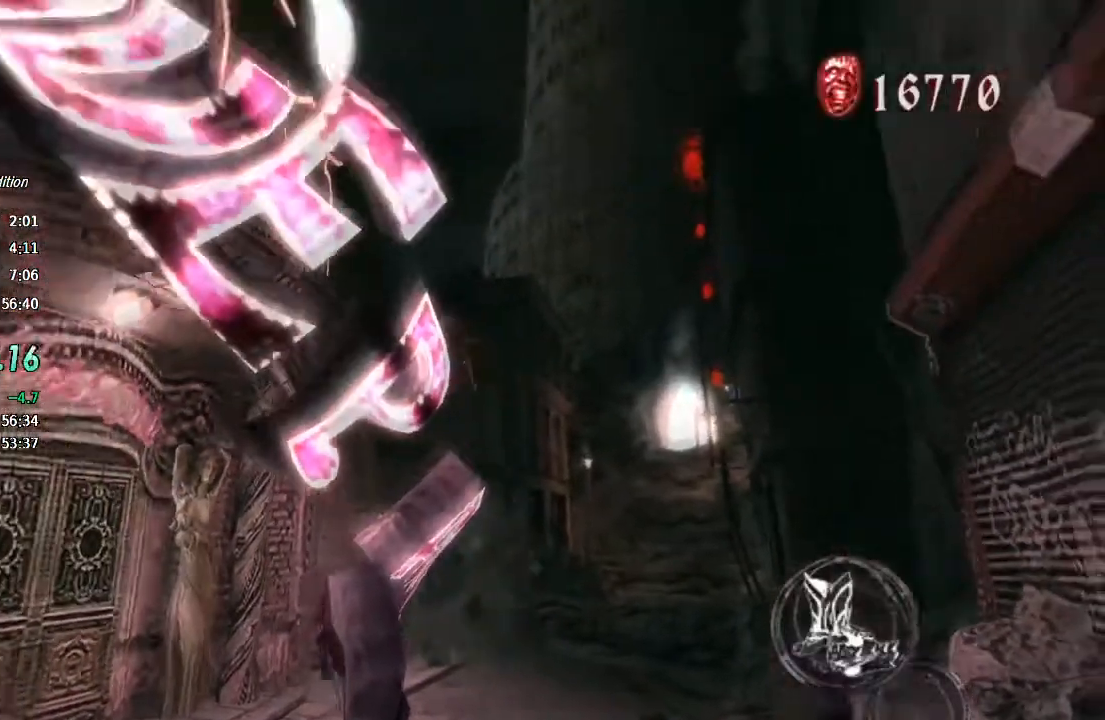
{"buttons": [], "left_stick": "down-left", "right_stick": "center", "events": [[33, "CROSS", "up"]]}
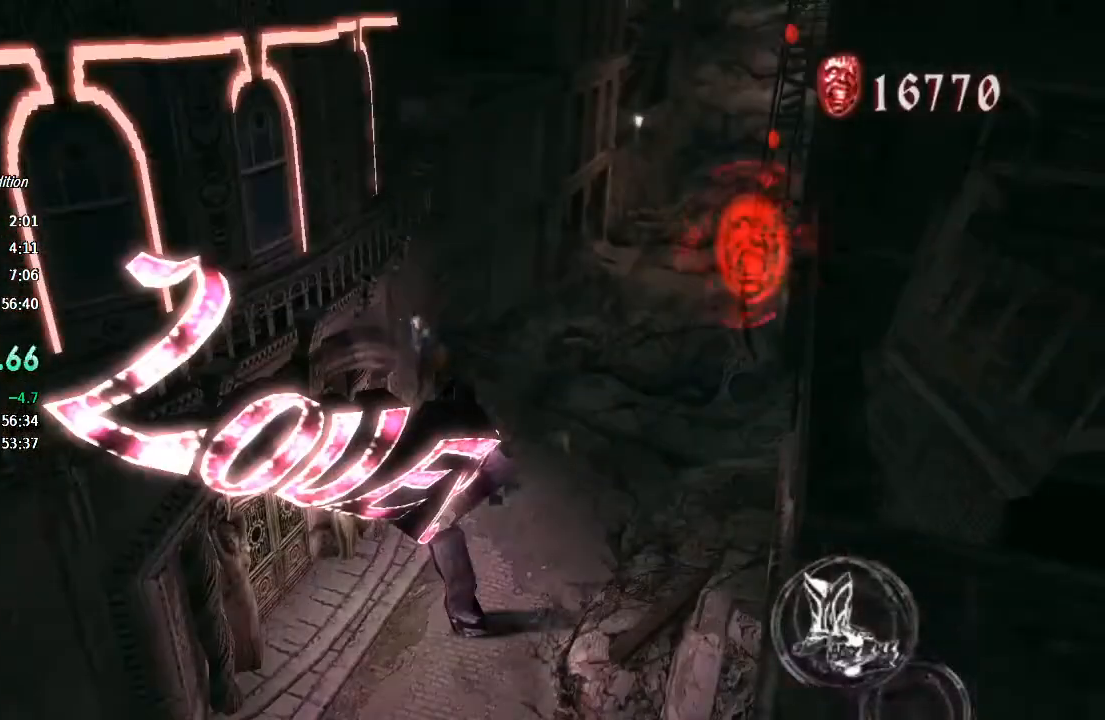
{"buttons": [], "left_stick": "down-left", "right_stick": "center", "events": []}
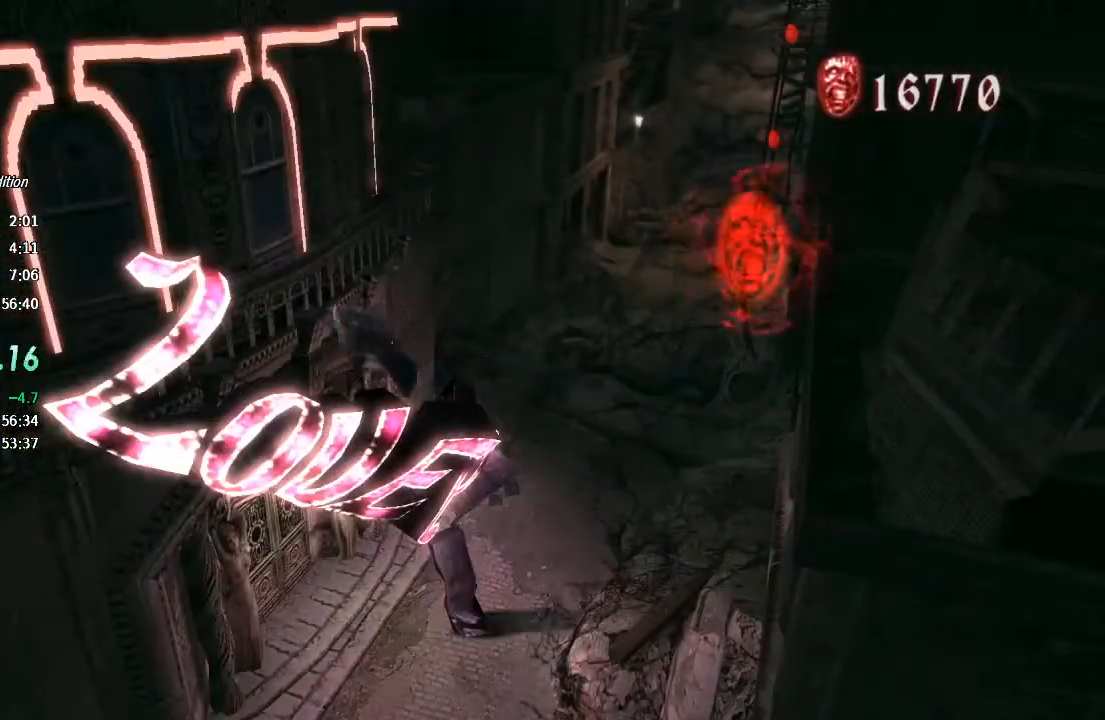
{"buttons": [], "left_stick": "up-left", "right_stick": "center", "events": [[333, "left_stick", "center"], [500, "left_stick", "up-left"]]}
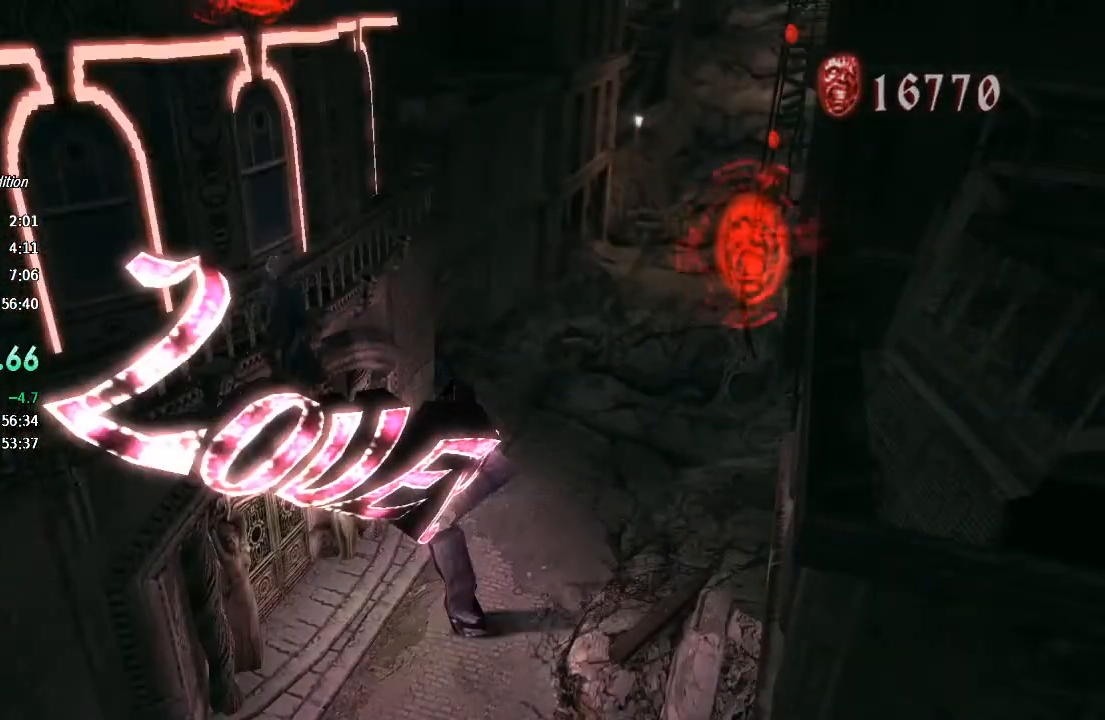
{"buttons": ["CROSS"], "left_stick": "up-right", "right_stick": "center", "events": [[67, "CROSS", "down"], [233, "CROSS", "up"], [267, "left_stick", "up-right"], [400, "CROSS", "down"]]}
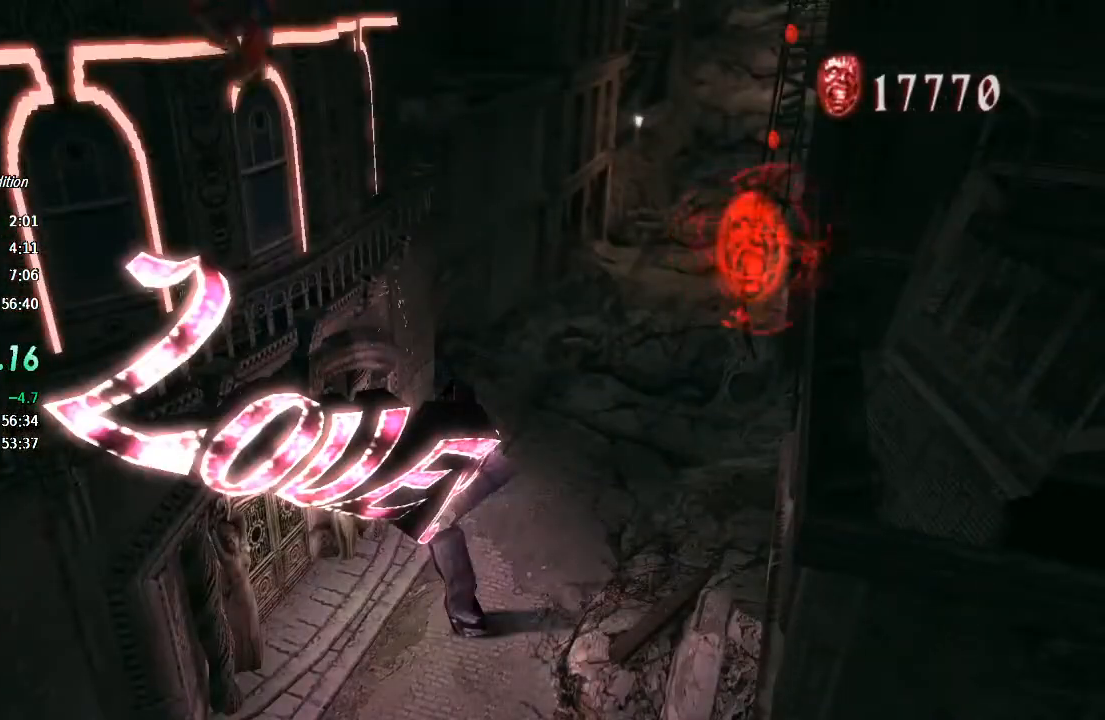
{"buttons": ["TRIANGLE"], "left_stick": "up-right", "right_stick": "center", "events": [[300, "CROSS", "up"], [400, "TRIANGLE", "down"]]}
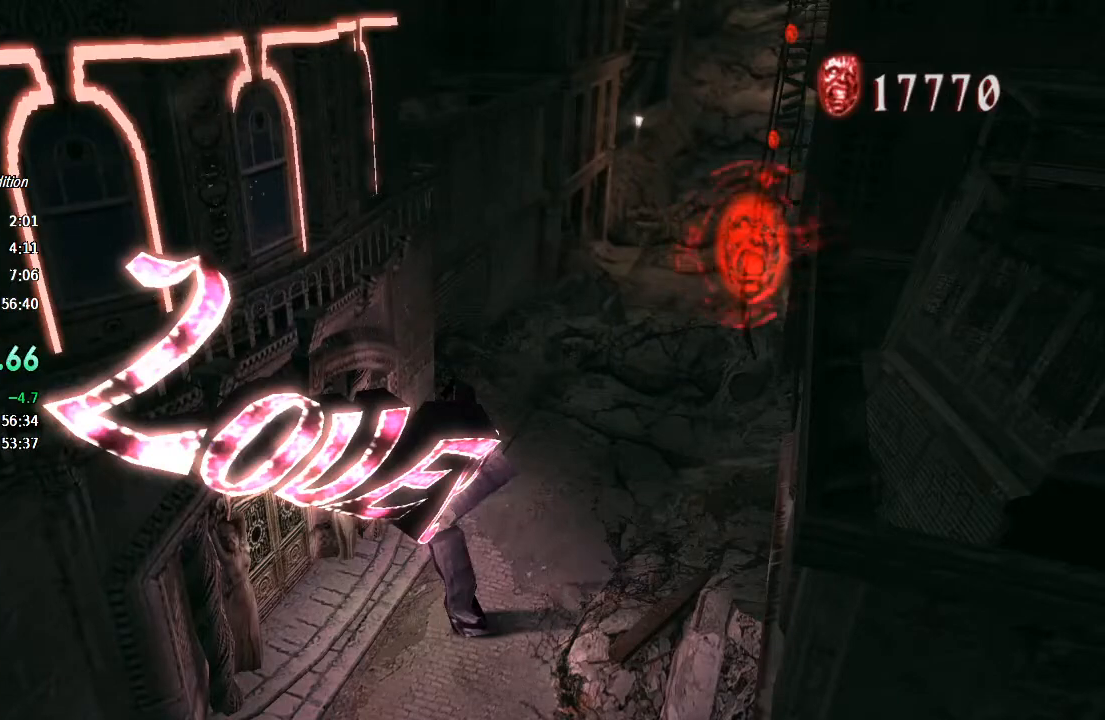
{"buttons": [], "left_stick": "up-right", "right_stick": "center", "events": [[400, "TRIANGLE", "up"]]}
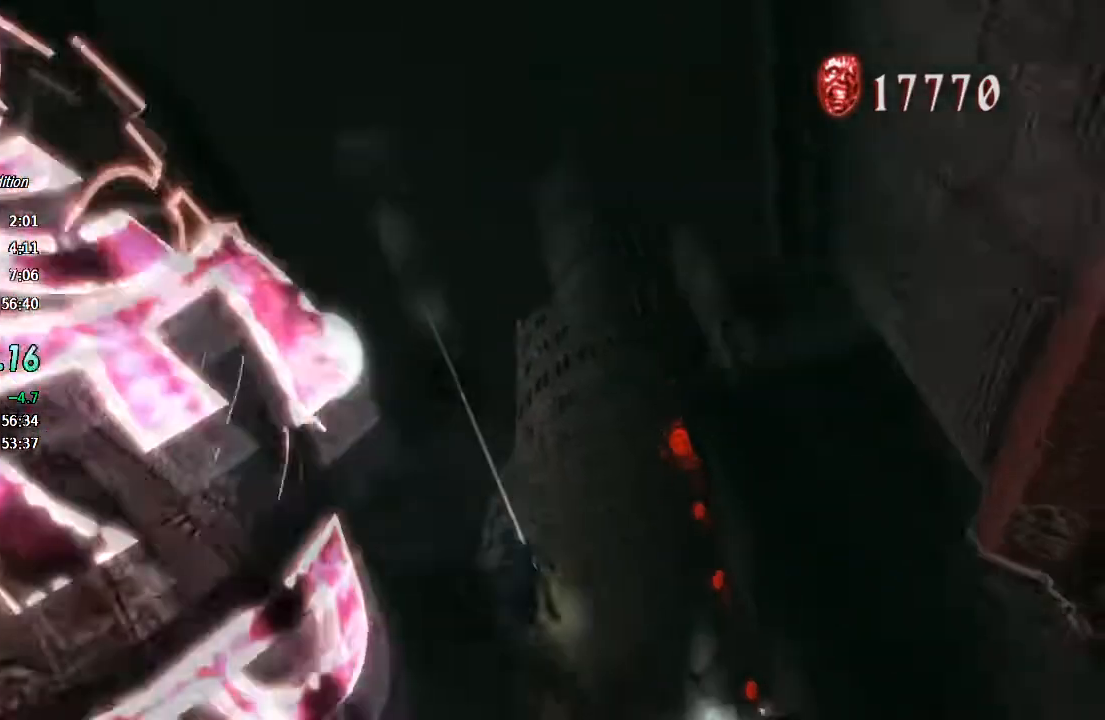
{"buttons": [], "left_stick": "up", "right_stick": "center", "events": [[400, "left_stick", "up"]]}
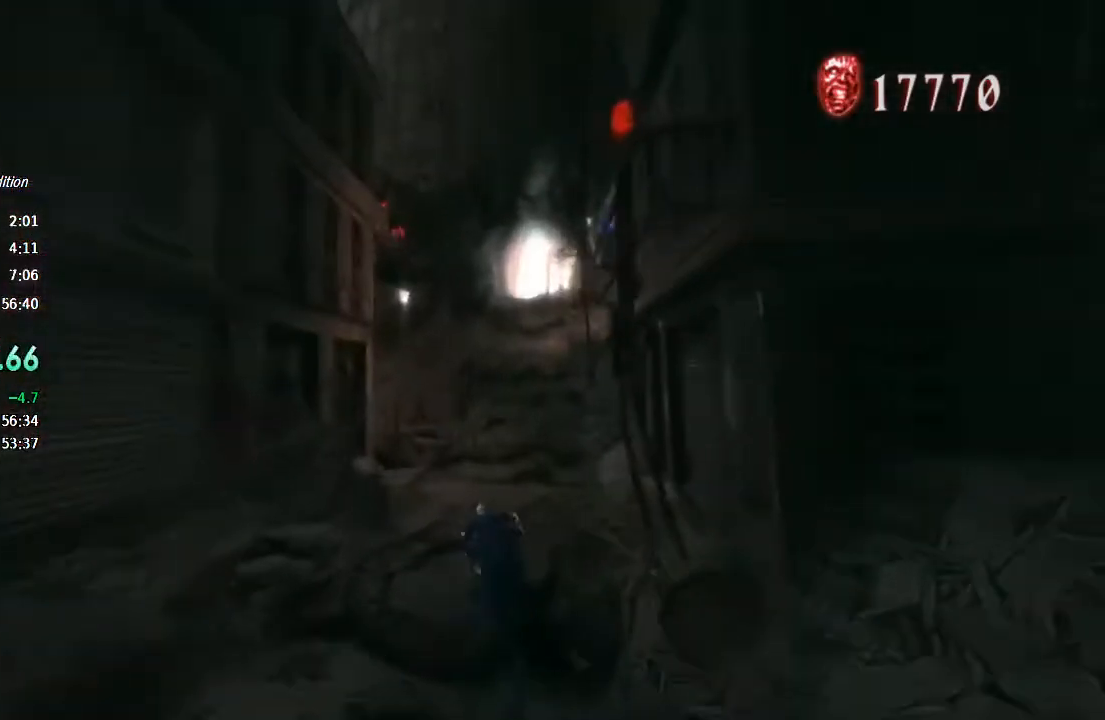
{"buttons": [], "left_stick": "up", "right_stick": "center", "events": [[33, "L2", "down"], [167, "L2", "up"]]}
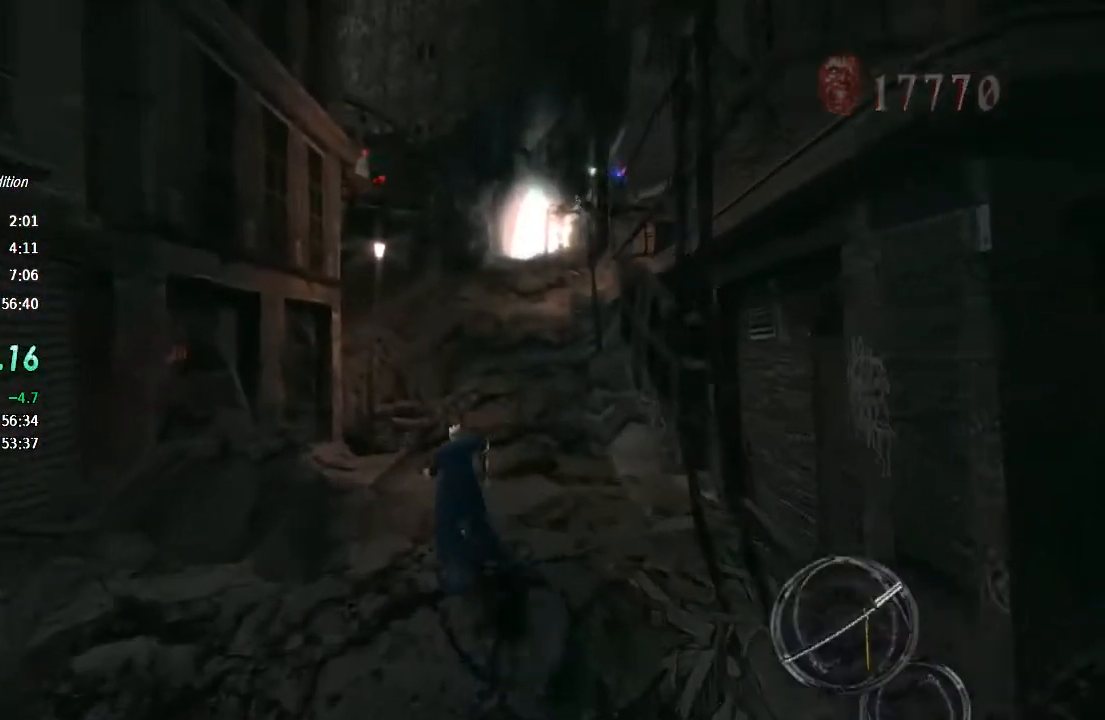
{"buttons": [], "left_stick": "up", "right_stick": "center", "events": []}
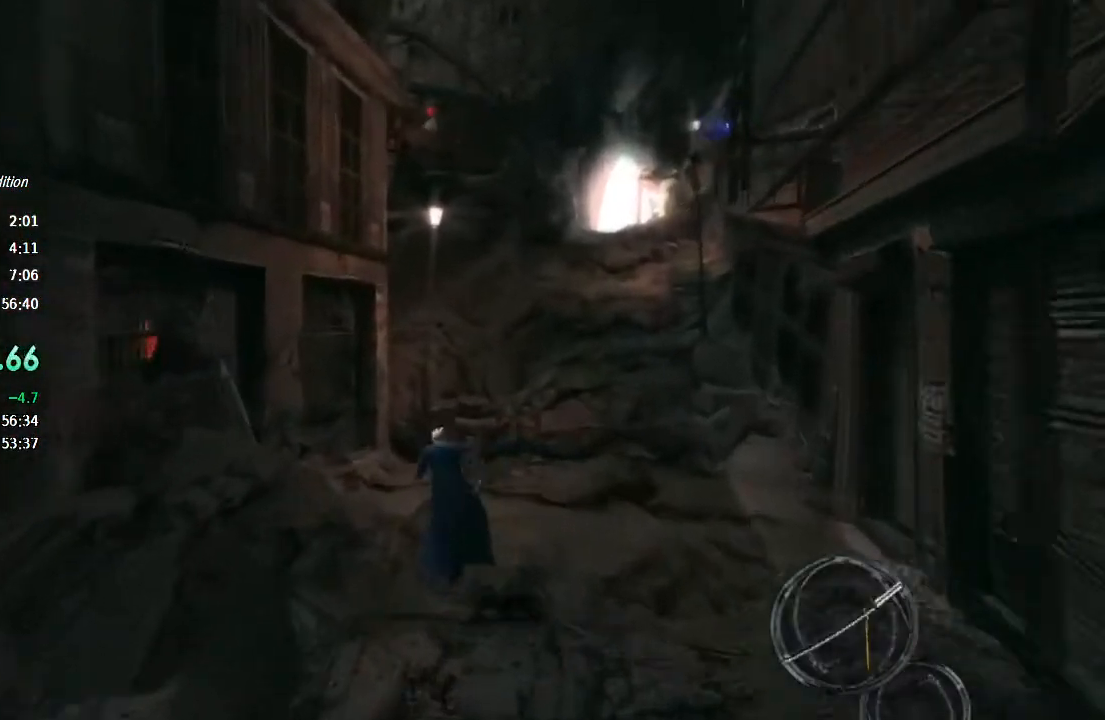
{"buttons": [], "left_stick": "up", "right_stick": "center", "events": []}
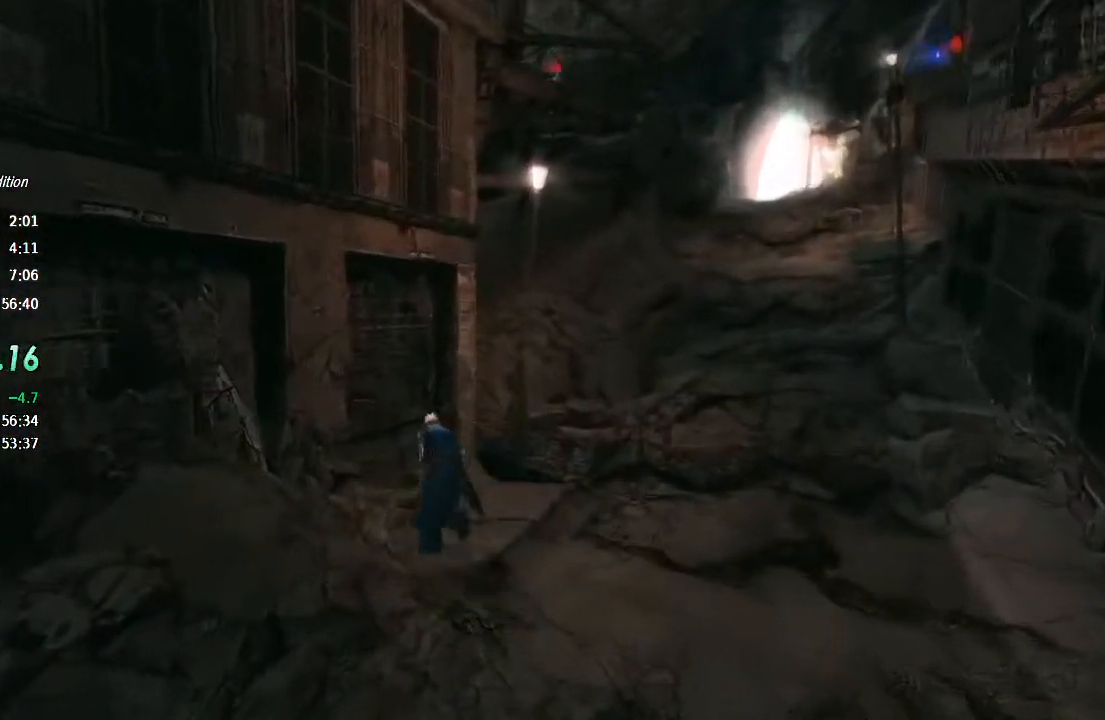
{"buttons": [], "left_stick": "up-left", "right_stick": "center", "events": [[167, "TRIANGLE", "down"], [267, "TRIANGLE", "up"], [267, "left_stick", "up-left"], [300, "R2", "down"], [400, "R2", "up"]]}
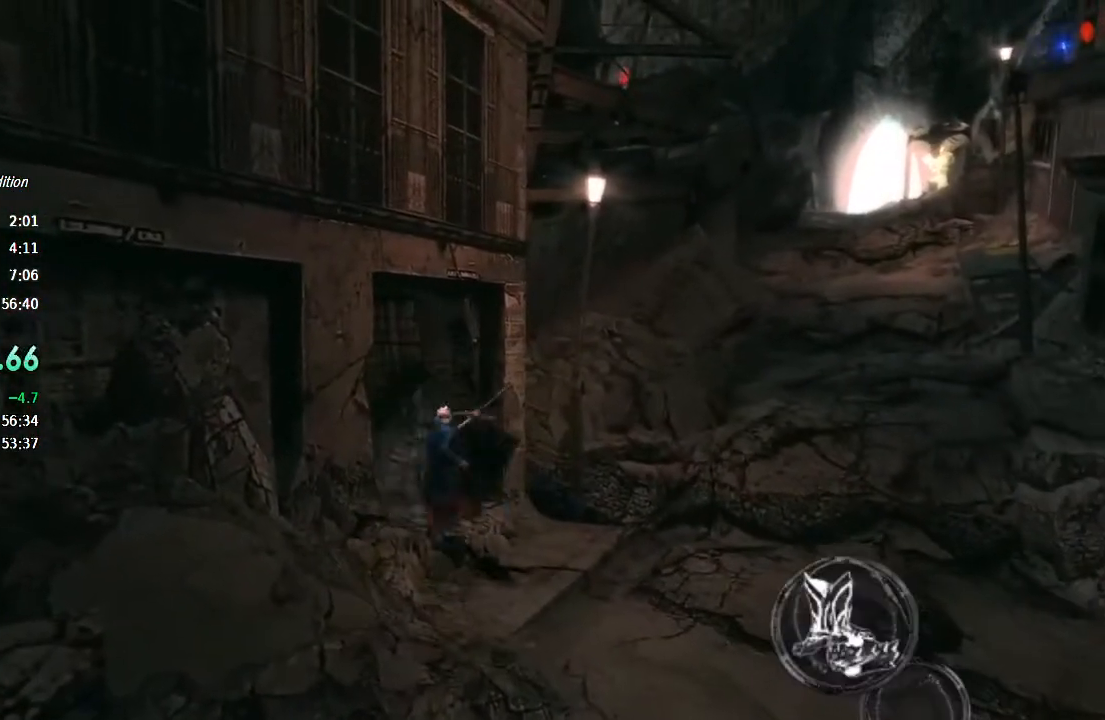
{"buttons": [], "left_stick": "center", "right_stick": "center", "events": [[33, "CROSS", "down"], [133, "CROSS", "up"], [400, "left_stick", "center"]]}
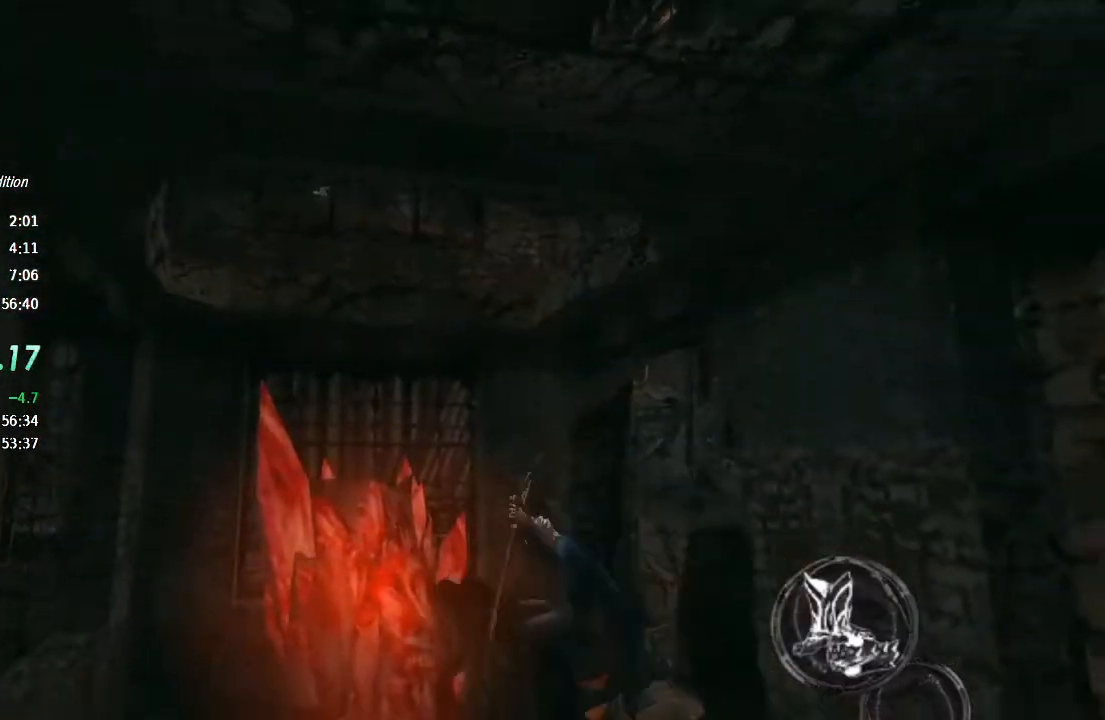
{"buttons": ["R1"], "left_stick": "center", "right_stick": "center", "events": [[67, "R1", "down"], [133, "TRIANGLE", "down"], [200, "TRIANGLE", "up"], [267, "TRIANGLE", "down"], [333, "TRIANGLE", "up"], [433, "TRIANGLE", "down"], [500, "TRIANGLE", "up"]]}